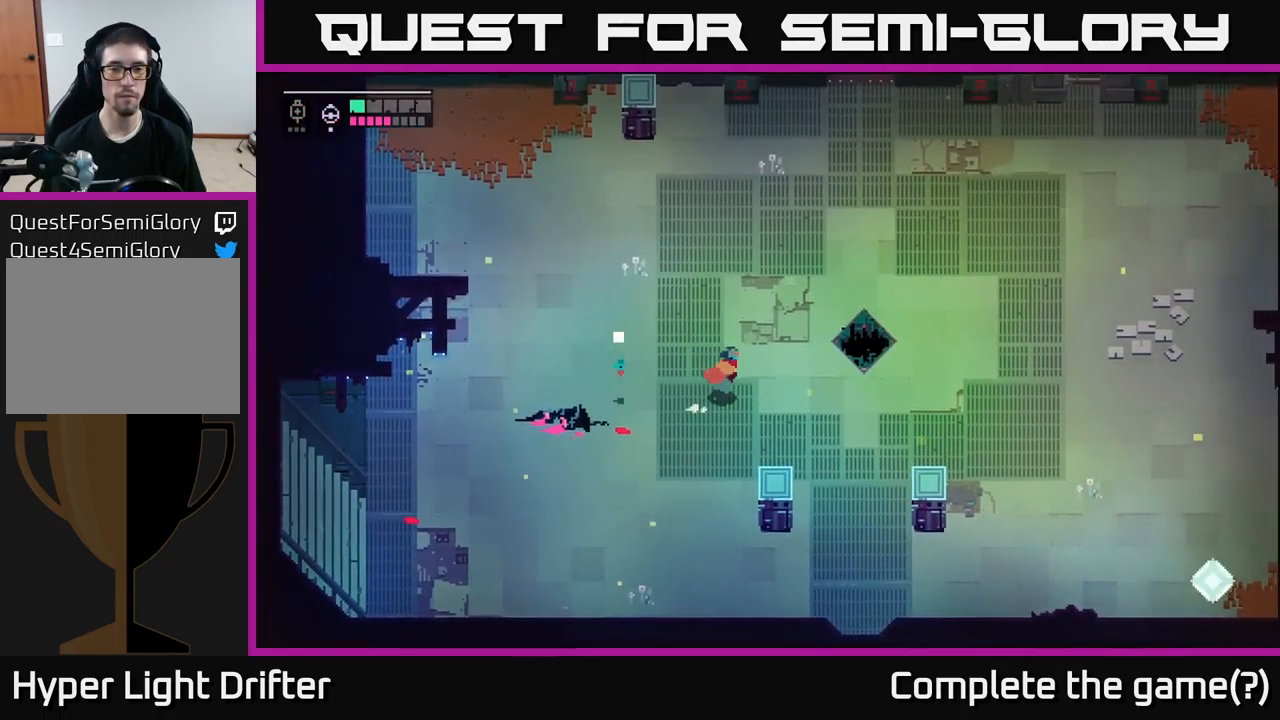
Gameplay with a controller (Xbox layout); each line is a JSON object with the inputs held at the frame after it. "events" lists button and stick changes between this image and that frame as [ms after this image, input, new state], when the widget could be followed in between.
{"buttons": [], "left_stick": "up-right", "right_stick": "center", "events": [[467, "left_stick", "up-right"]]}
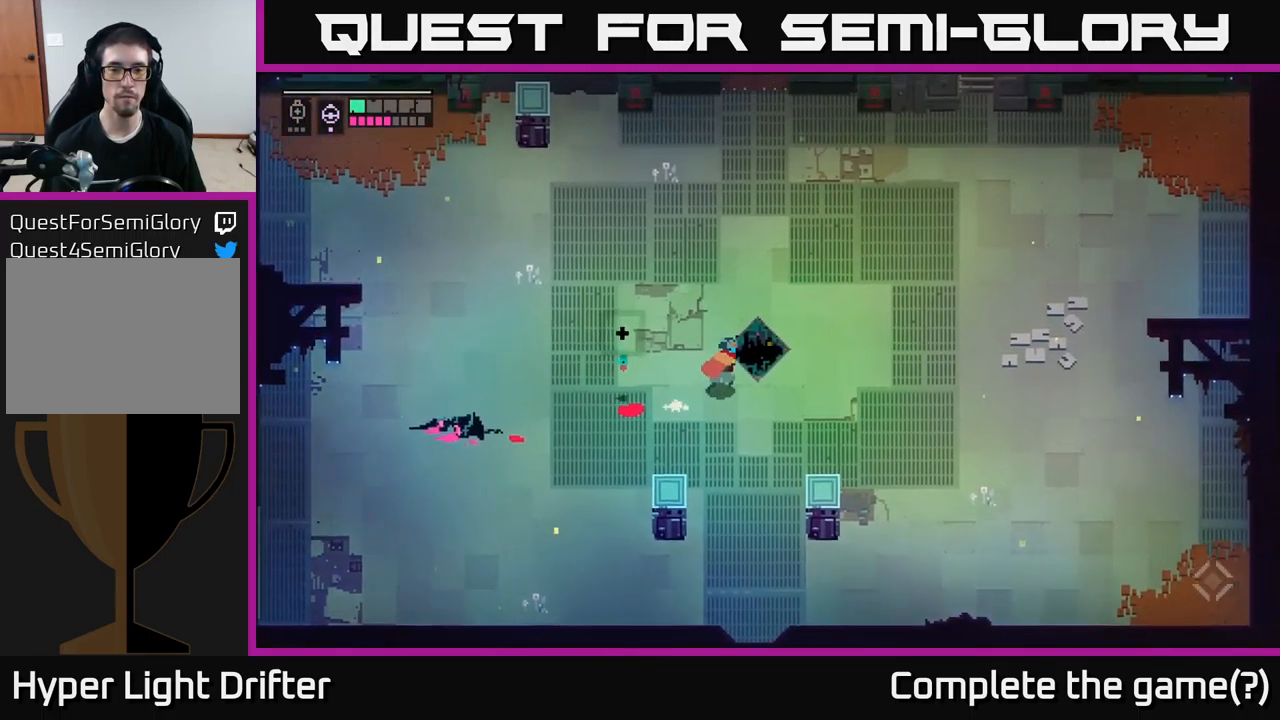
{"buttons": [], "left_stick": "center", "right_stick": "center", "events": [[217, "Y", "down"], [283, "Y", "up"], [317, "left_stick", "center"], [367, "Y", "down"], [483, "Y", "up"]]}
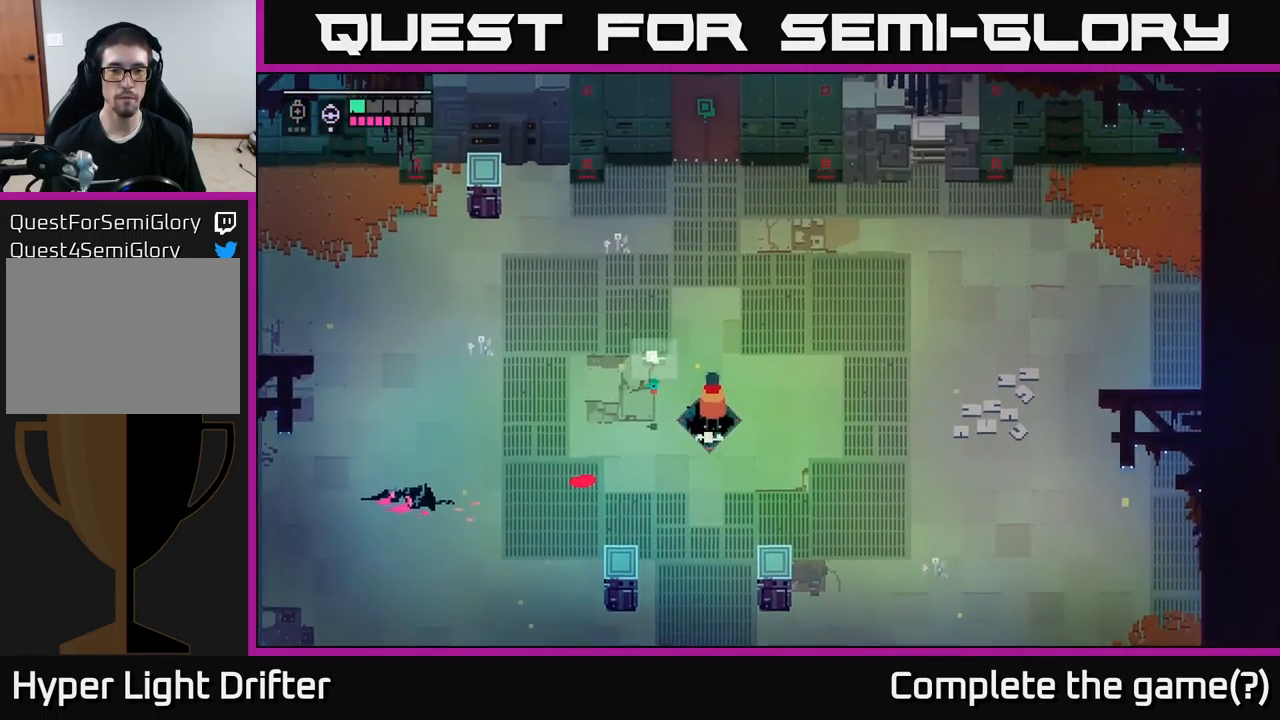
{"buttons": [], "left_stick": "down", "right_stick": "center", "events": [[67, "Y", "down"], [167, "Y", "up"], [250, "Y", "down"], [350, "Y", "up"], [450, "left_stick", "down"]]}
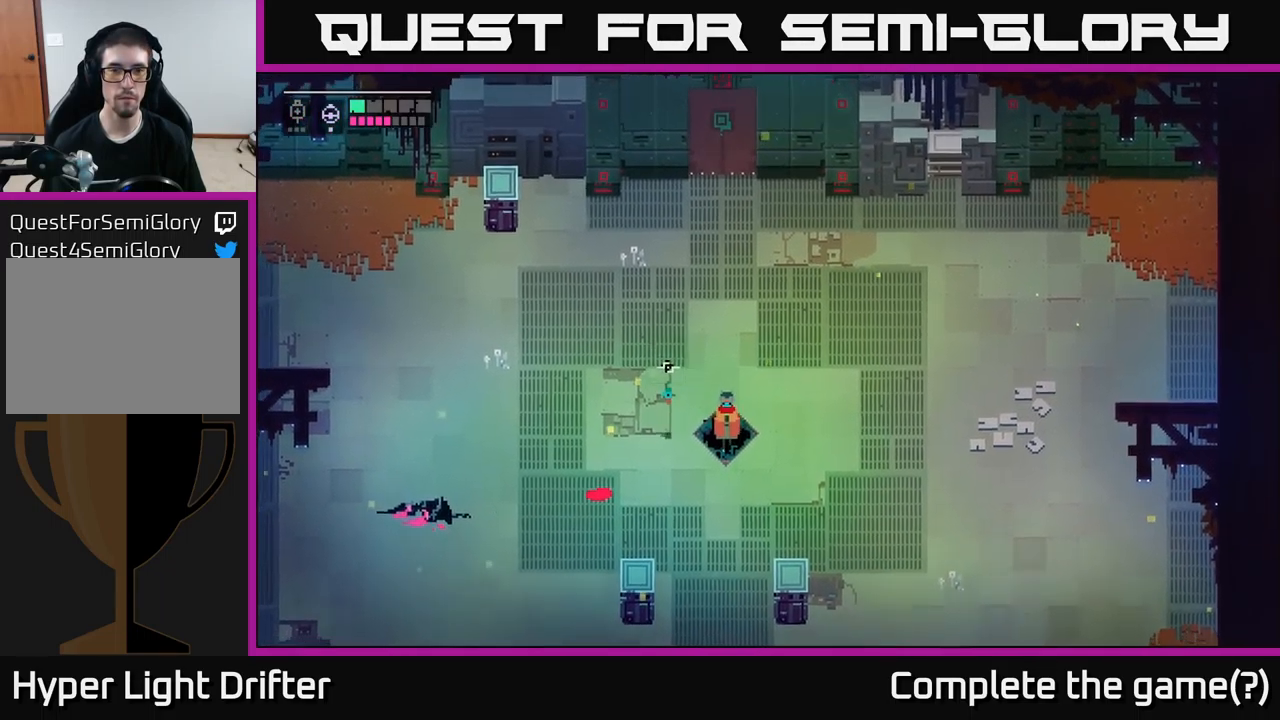
{"buttons": [], "left_stick": "down", "right_stick": "center", "events": [[33, "A", "down"], [200, "A", "up"], [283, "A", "down"], [433, "A", "up"]]}
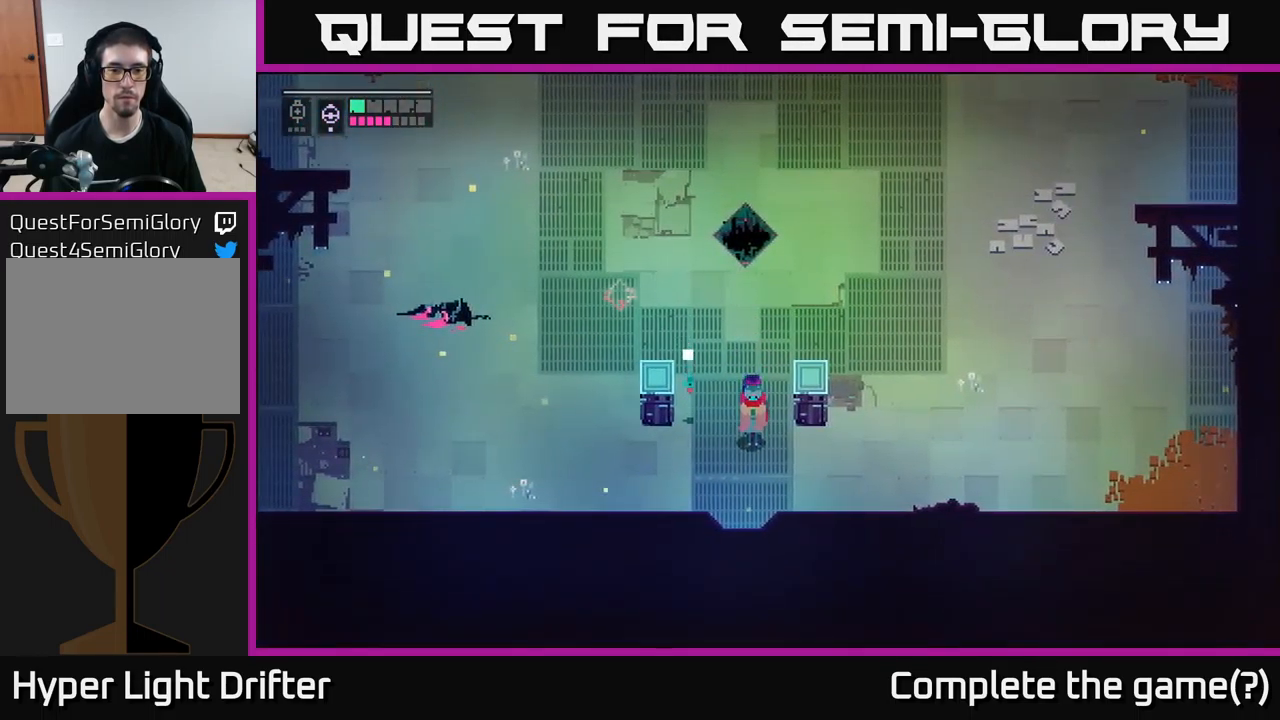
{"buttons": [], "left_stick": "down", "right_stick": "center", "events": []}
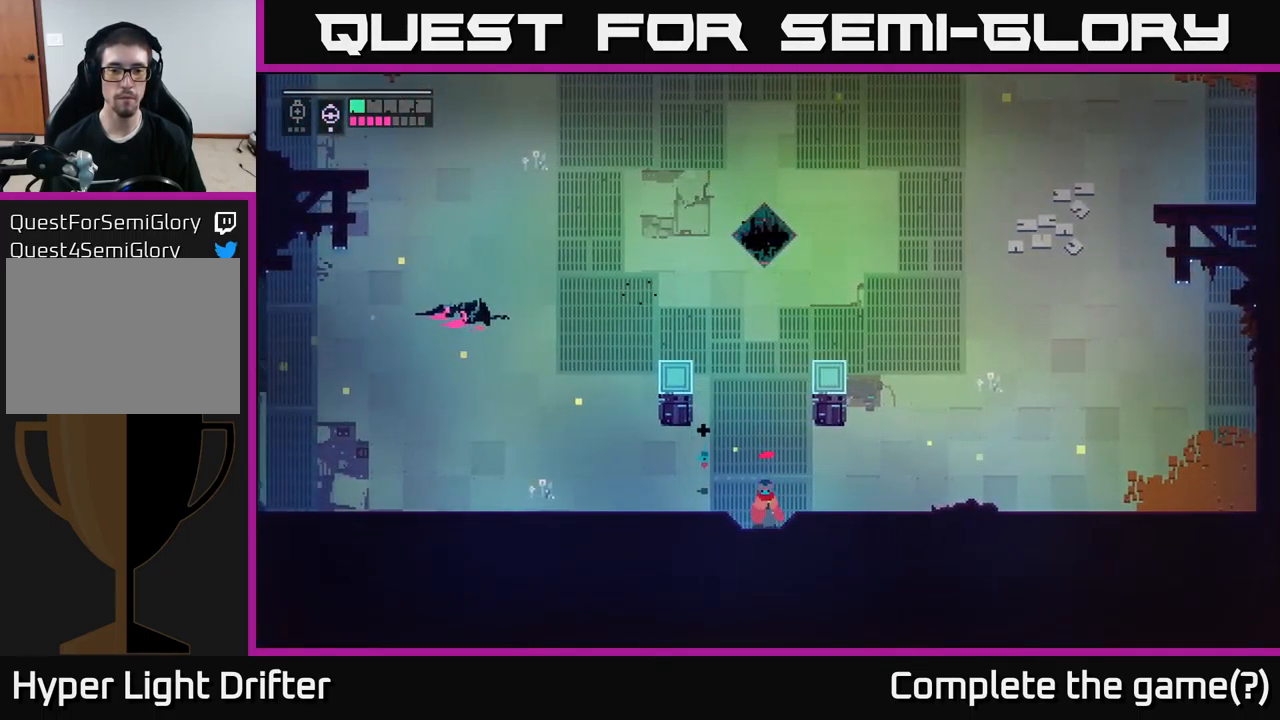
{"buttons": [], "left_stick": "down", "right_stick": "center", "events": [[117, "X", "down"], [300, "X", "up"]]}
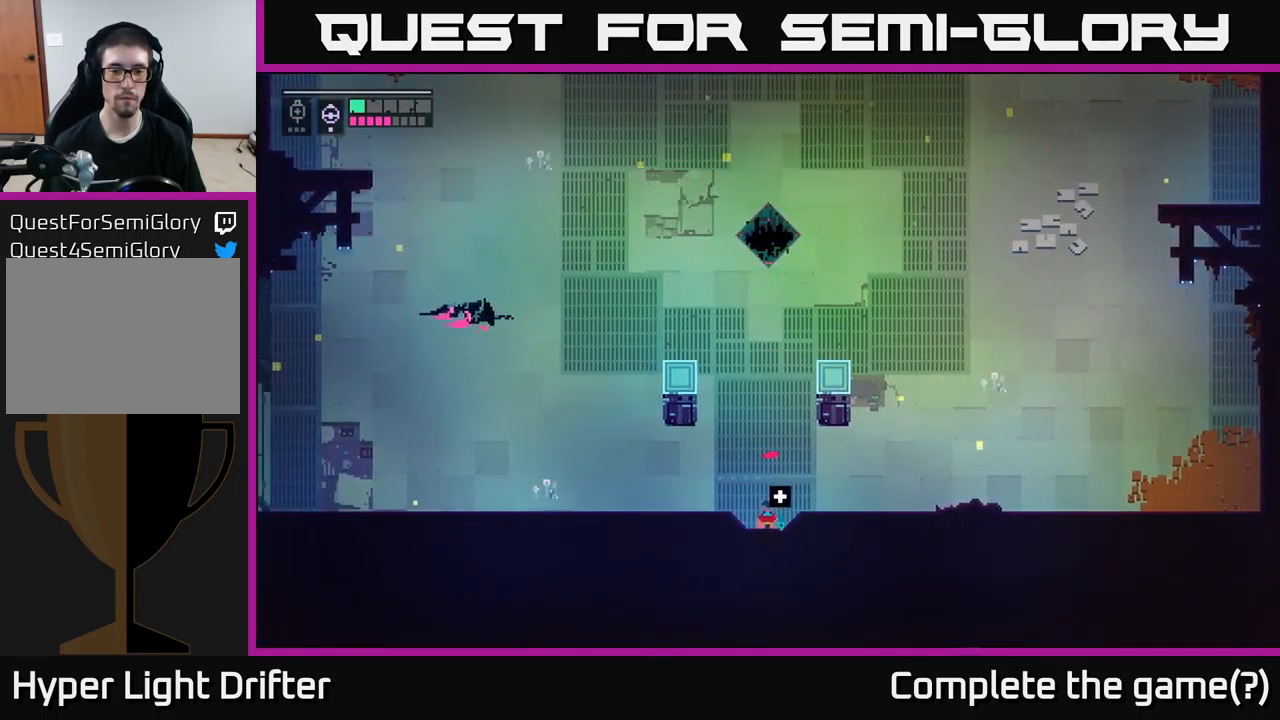
{"buttons": ["Y"], "left_stick": "center", "right_stick": "center", "events": [[167, "Y", "down"], [333, "Y", "up"], [417, "Y", "down"], [500, "left_stick", "center"]]}
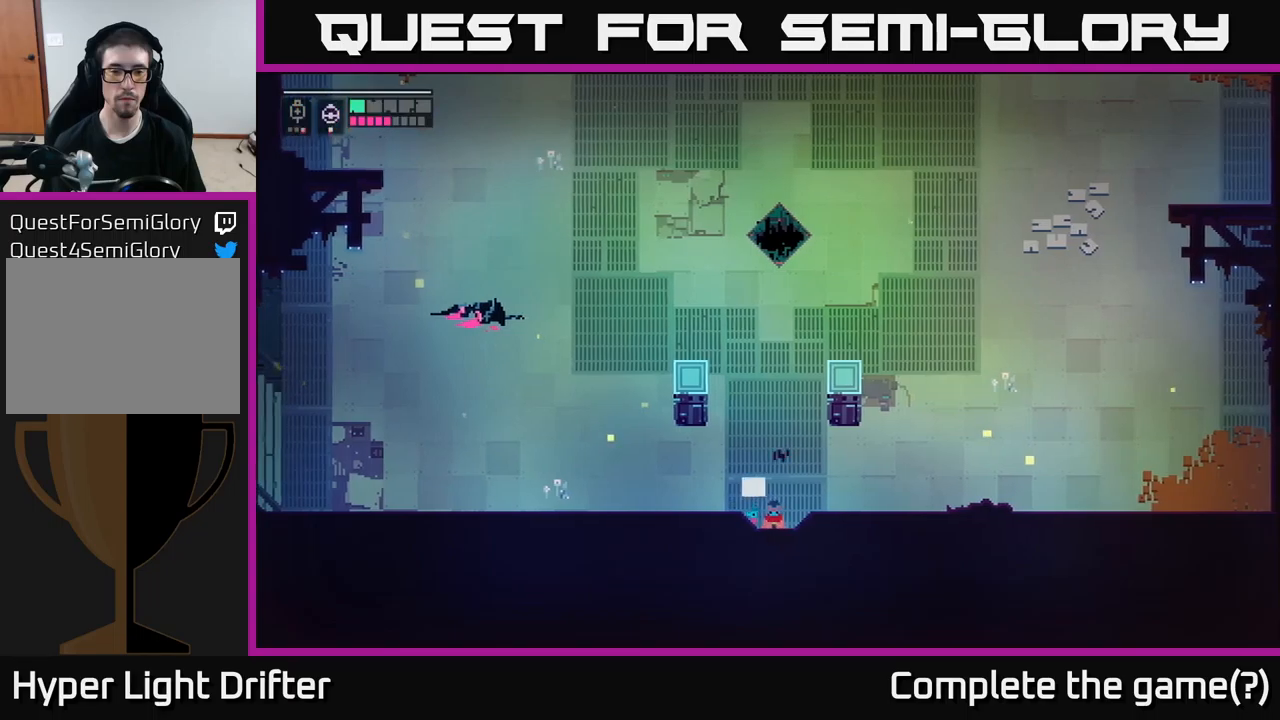
{"buttons": [], "left_stick": "up", "right_stick": "center", "events": [[67, "Y", "up"], [167, "left_stick", "up"], [250, "A", "down"], [384, "A", "up"]]}
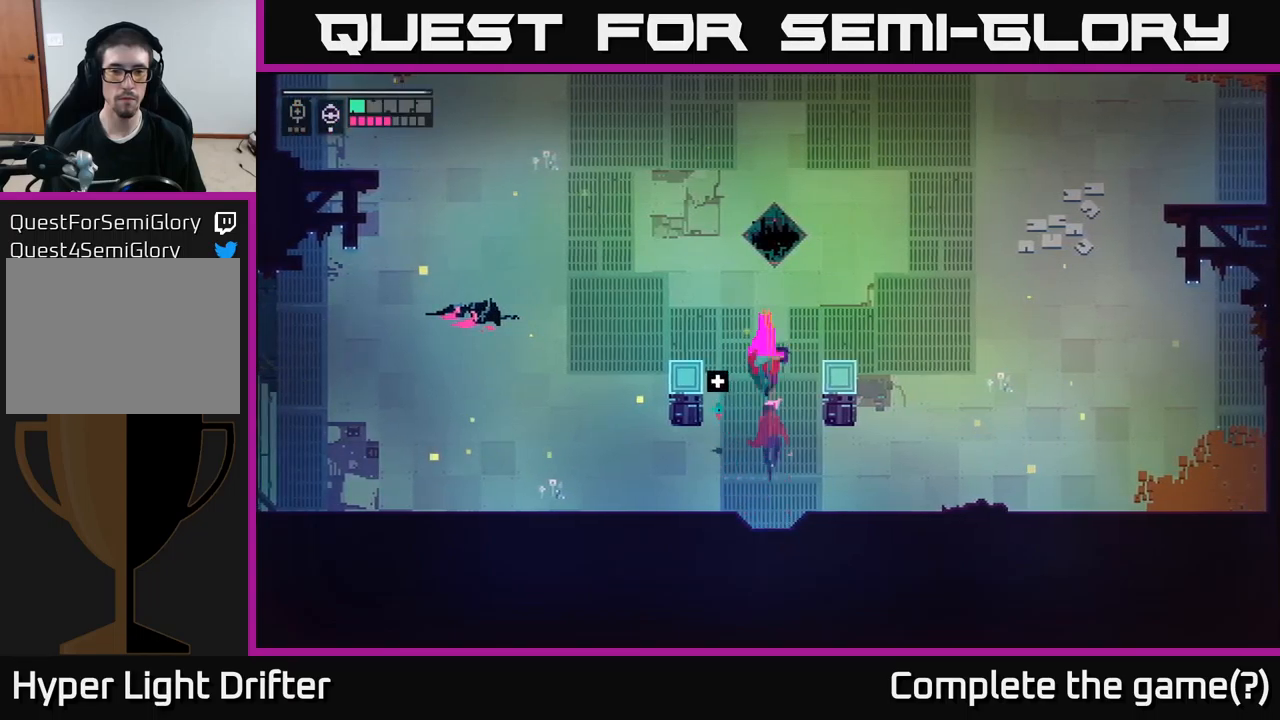
{"buttons": [], "left_stick": "up", "right_stick": "center", "events": [[17, "A", "down"], [150, "A", "up"], [300, "A", "down"], [434, "A", "up"]]}
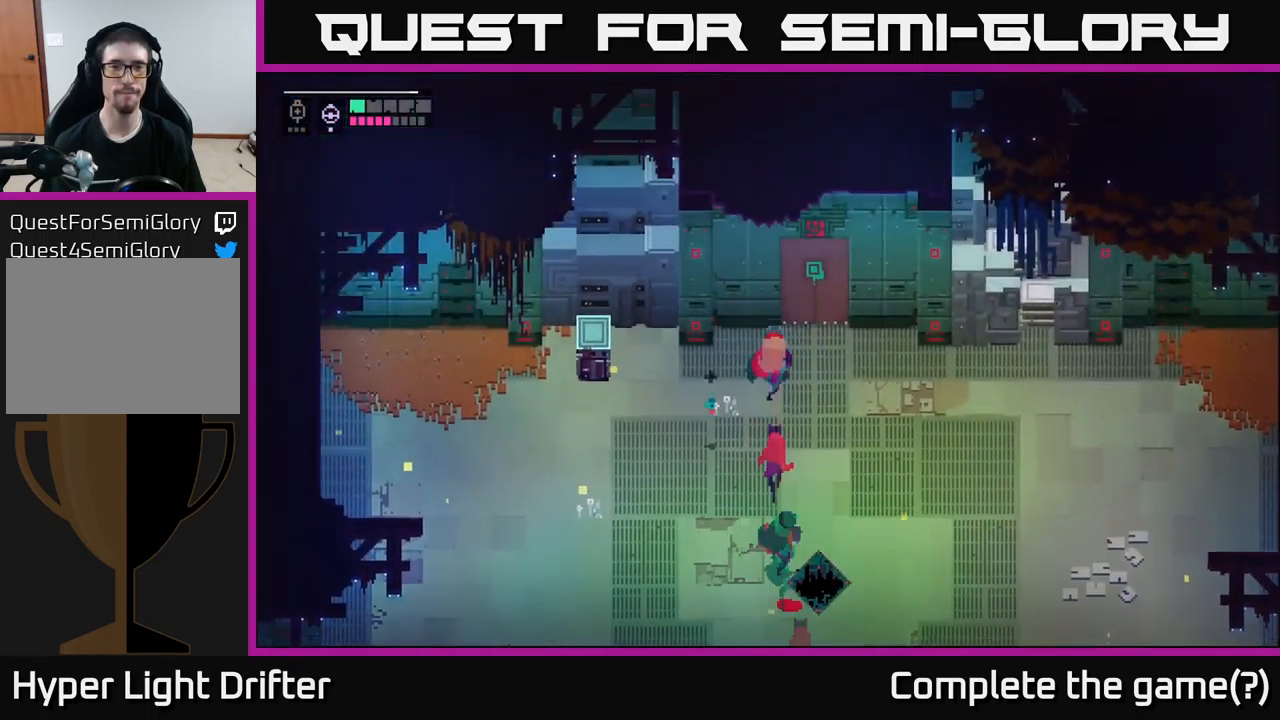
{"buttons": ["Y"], "left_stick": "center", "right_stick": "center", "events": [[17, "left_stick", "up-right"], [317, "Y", "down"], [467, "left_stick", "center"]]}
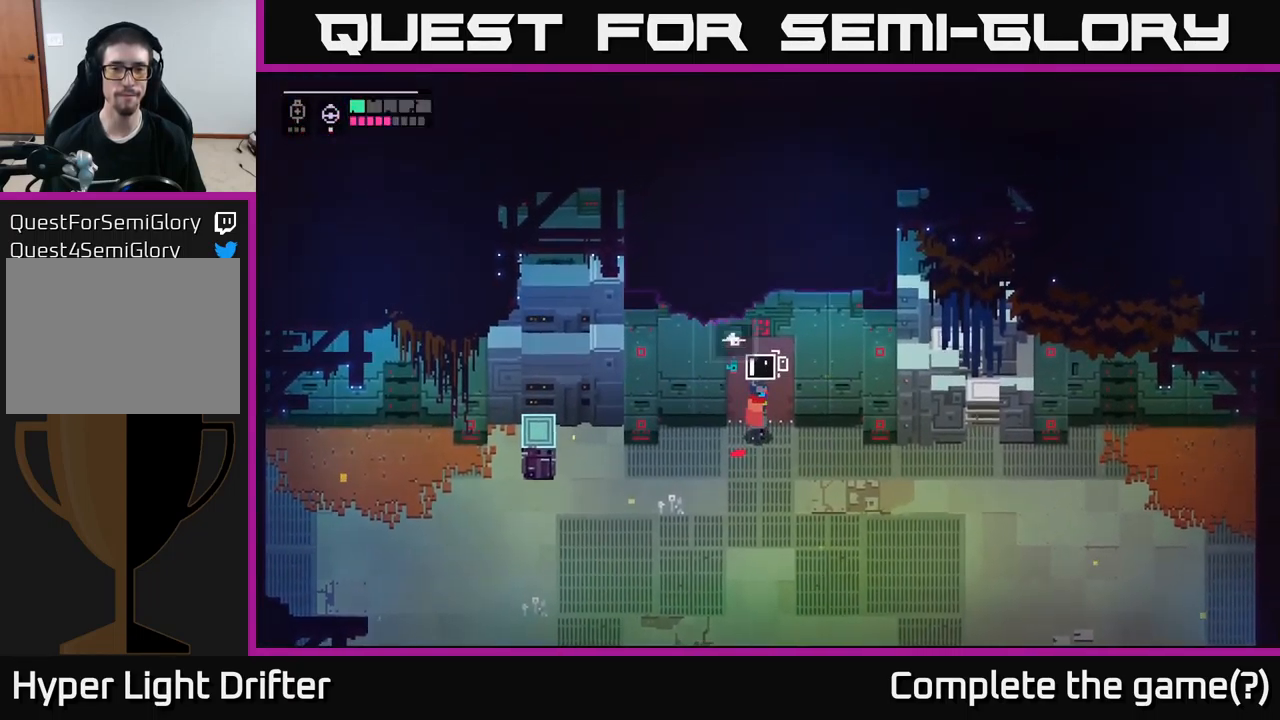
{"buttons": ["Y"], "left_stick": "center", "right_stick": "center", "events": []}
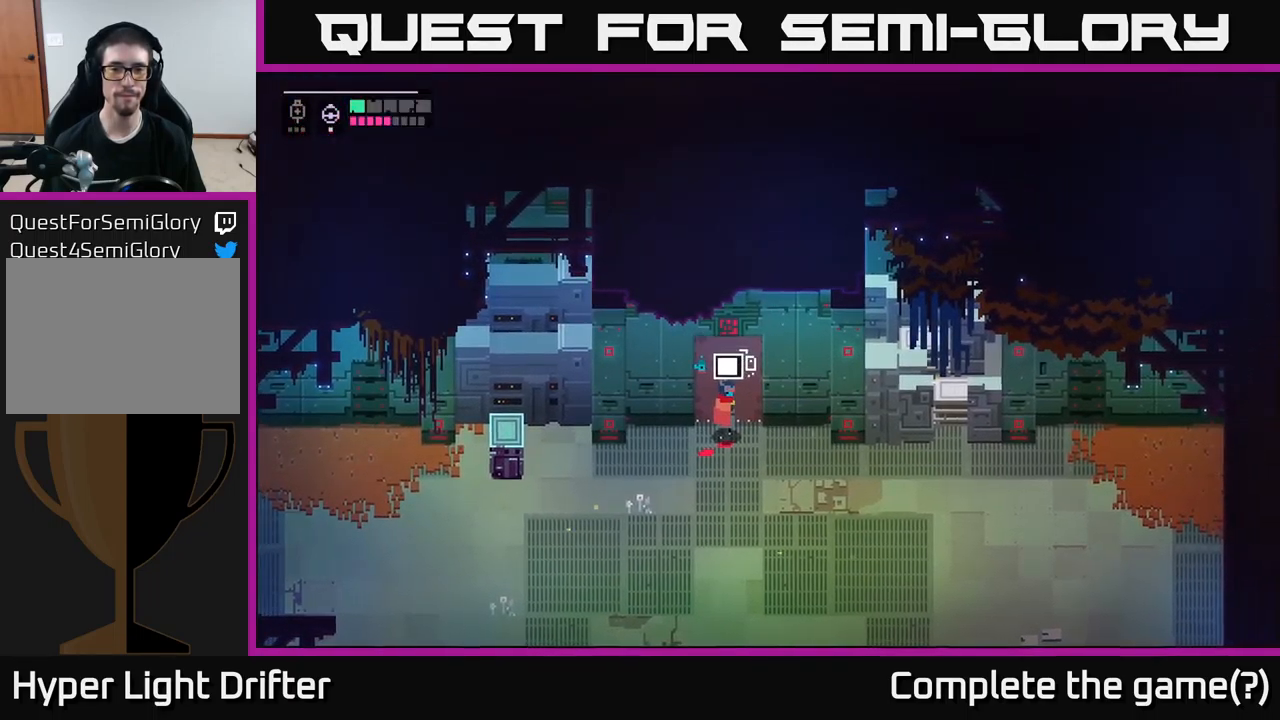
{"buttons": [], "left_stick": "up", "right_stick": "center", "events": [[417, "left_stick", "up"], [484, "Y", "up"]]}
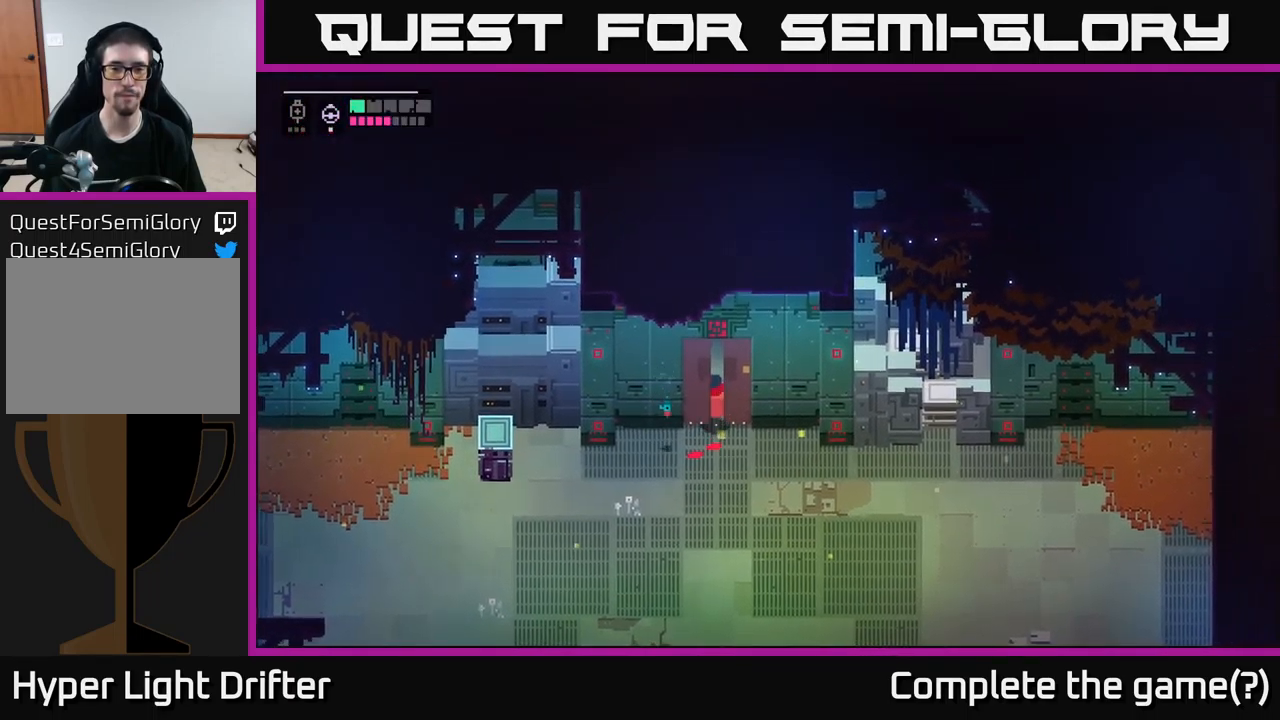
{"buttons": [], "left_stick": "up", "right_stick": "center", "events": []}
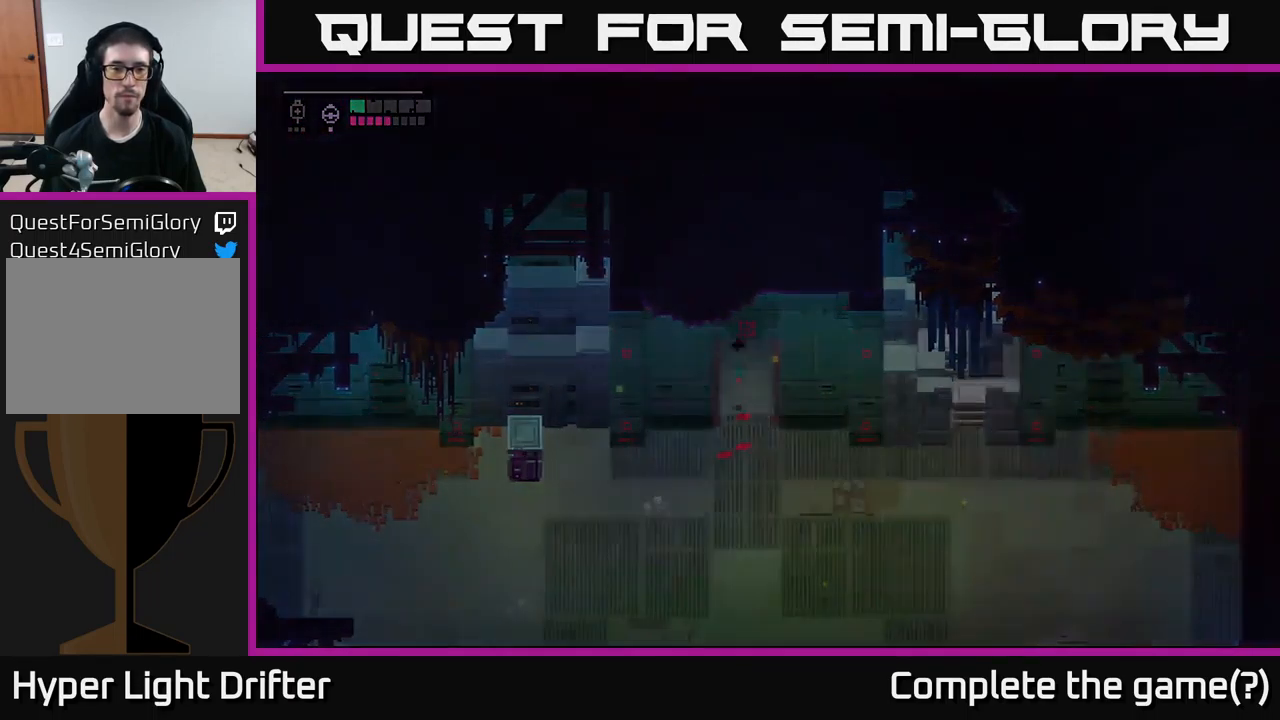
{"buttons": [], "left_stick": "up", "right_stick": "center", "events": []}
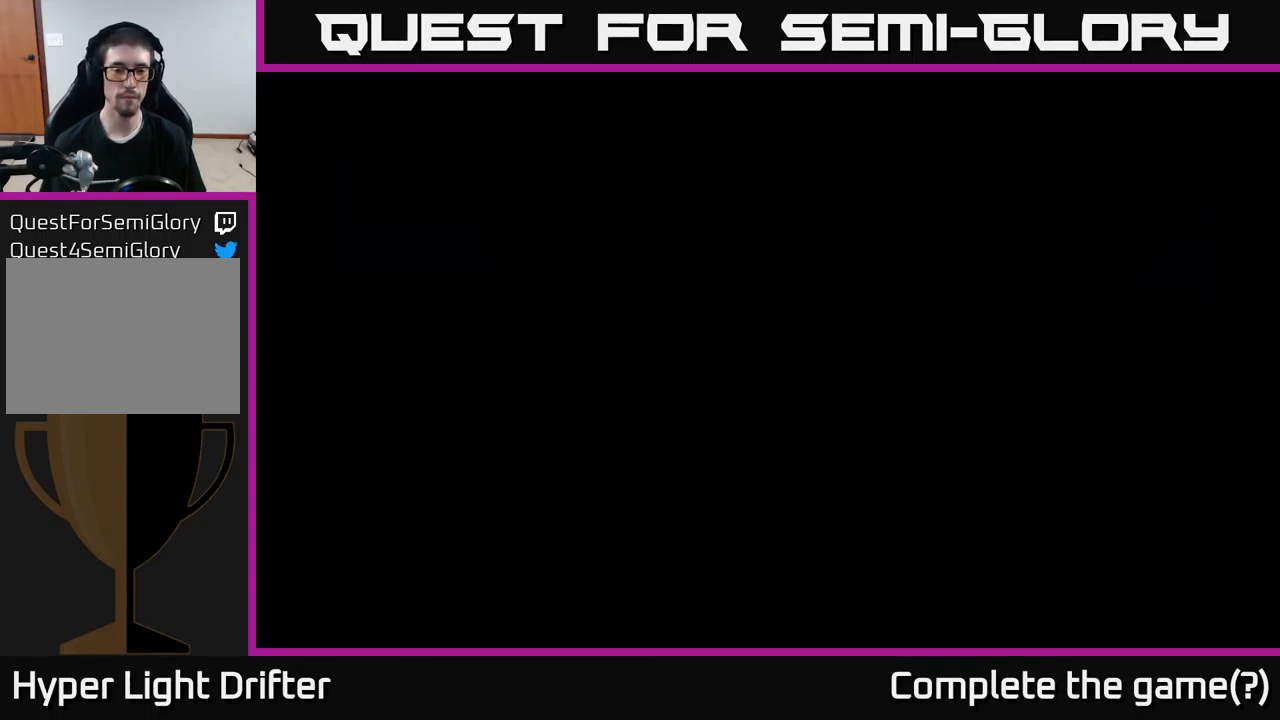
{"buttons": [], "left_stick": "up", "right_stick": "center", "events": []}
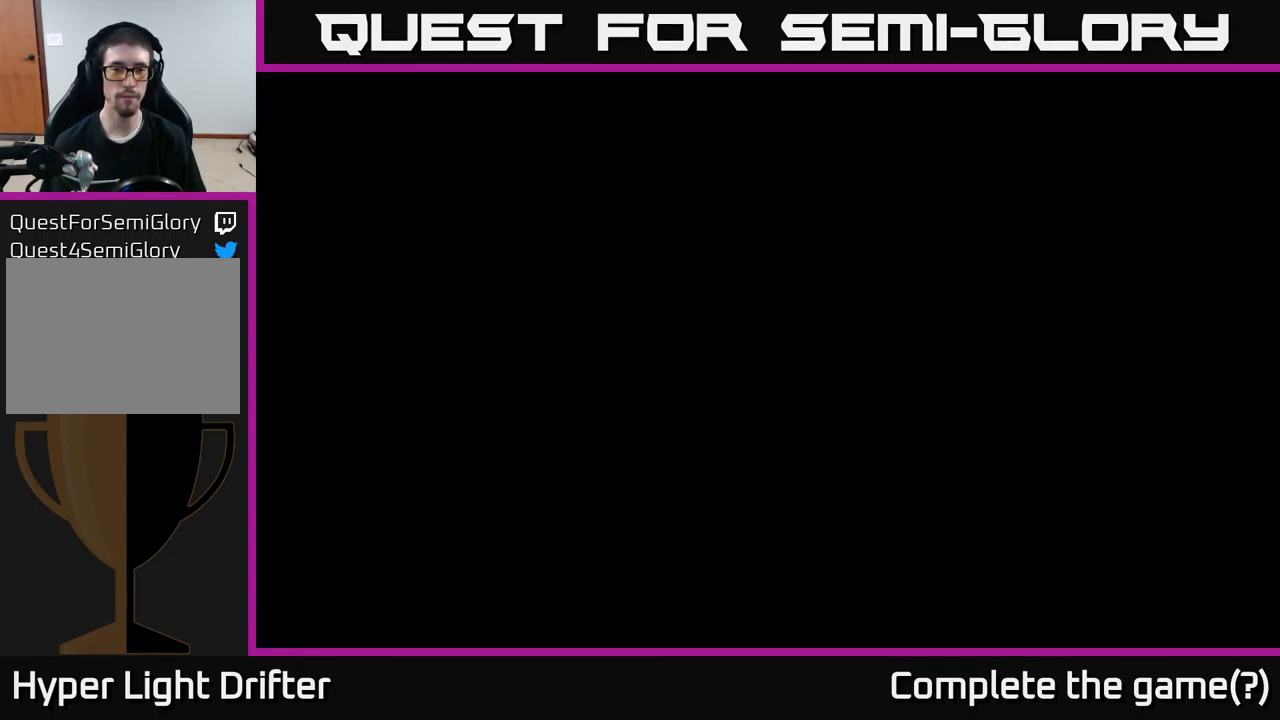
{"buttons": [], "left_stick": "center", "right_stick": "center", "events": [[134, "left_stick", "center"]]}
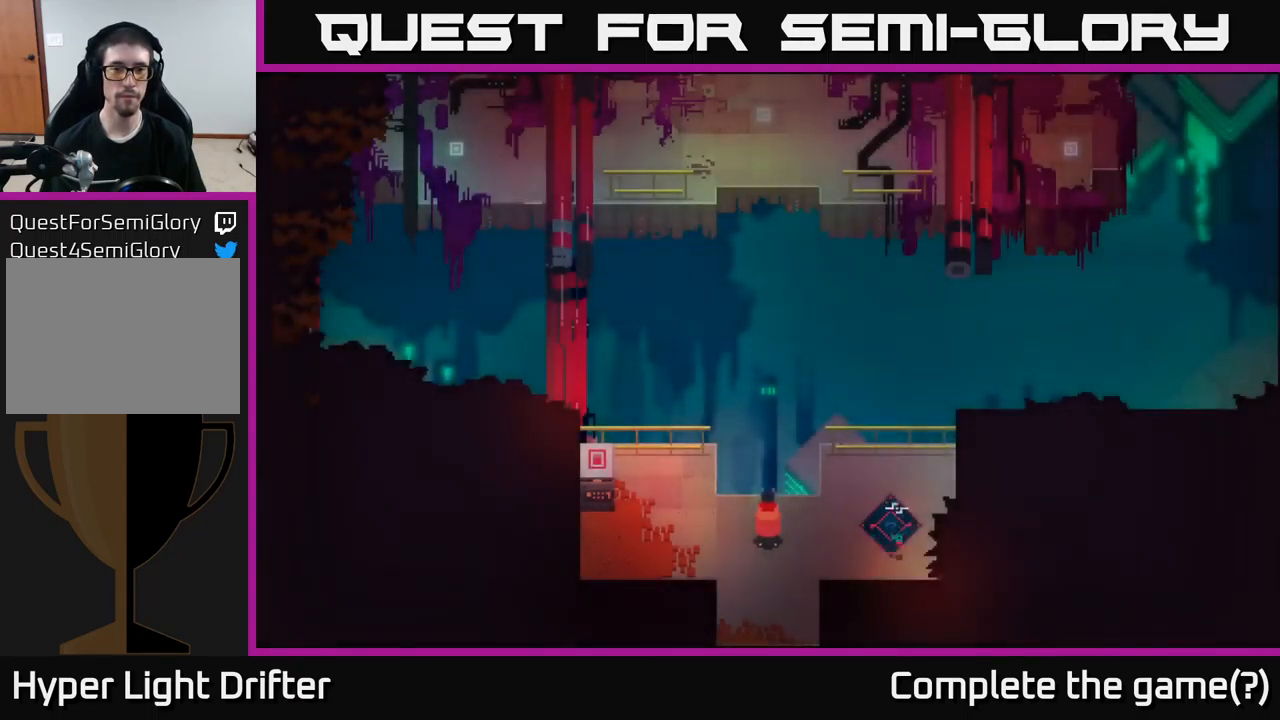
{"buttons": [], "left_stick": "center", "right_stick": "center", "events": []}
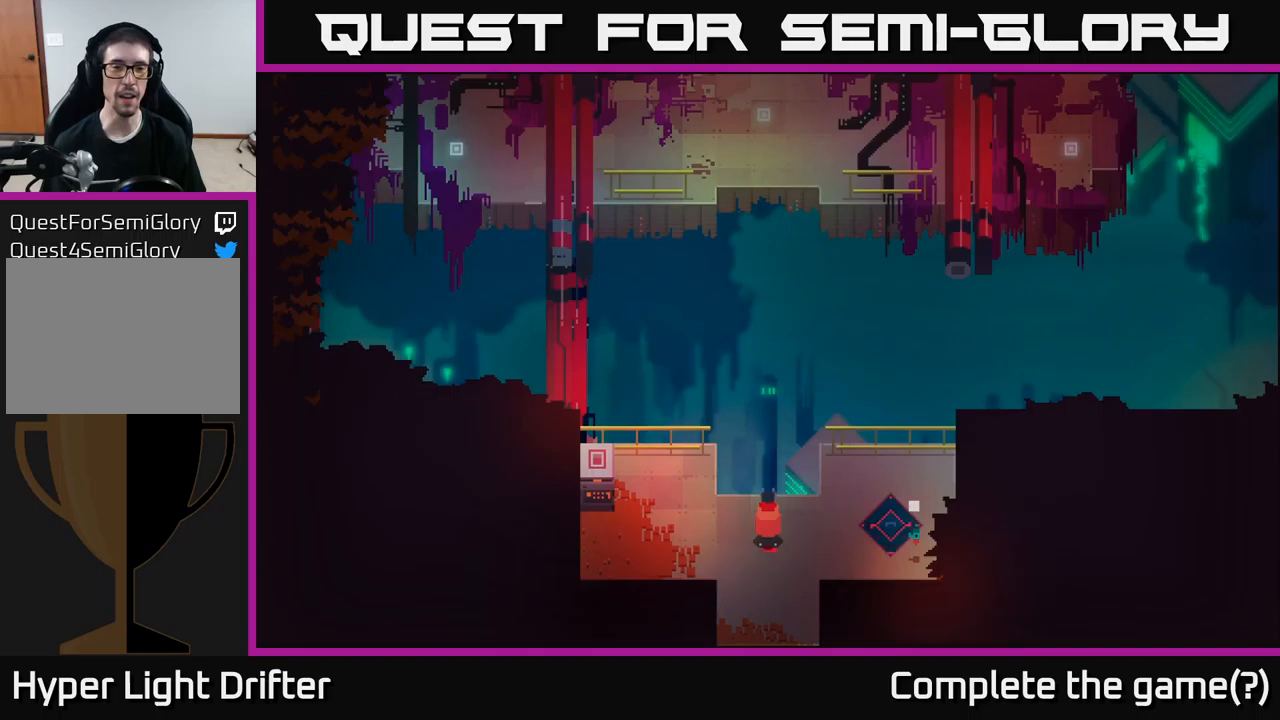
{"buttons": [], "left_stick": "left", "right_stick": "center", "events": [[33, "left_stick", "left"]]}
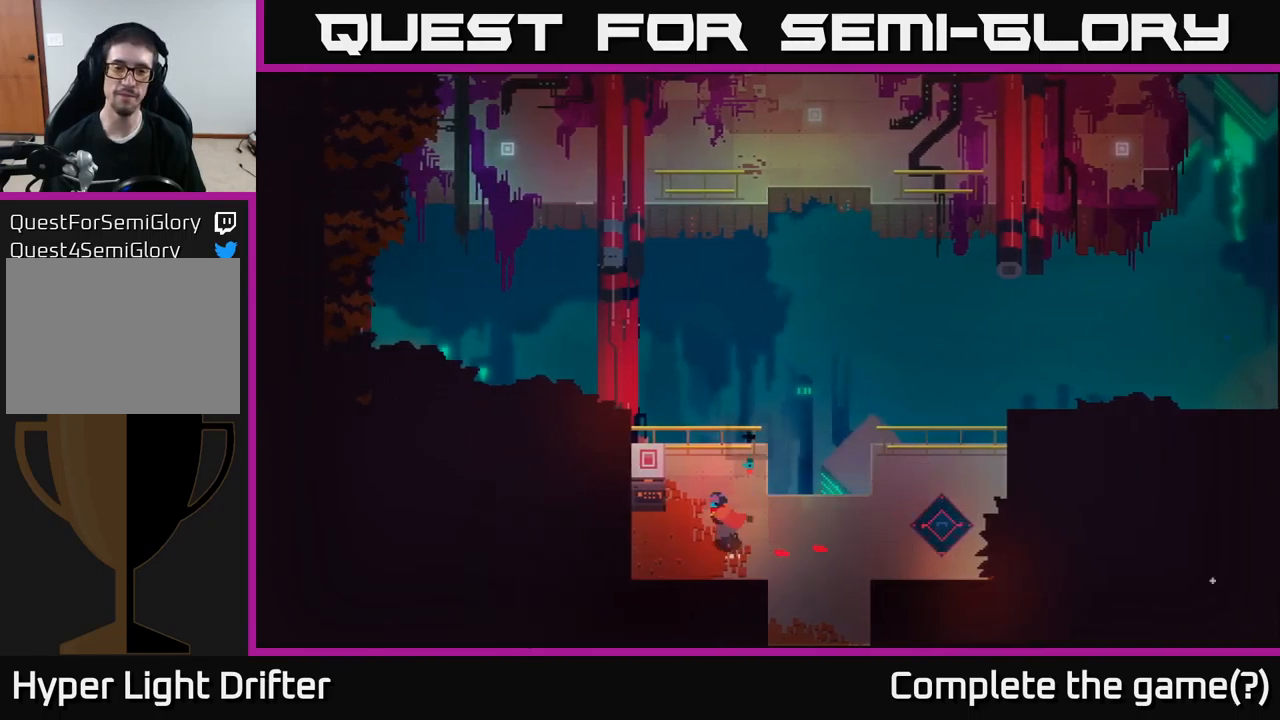
{"buttons": ["Y"], "left_stick": "center", "right_stick": "center", "events": [[200, "Y", "down"], [233, "left_stick", "center"]]}
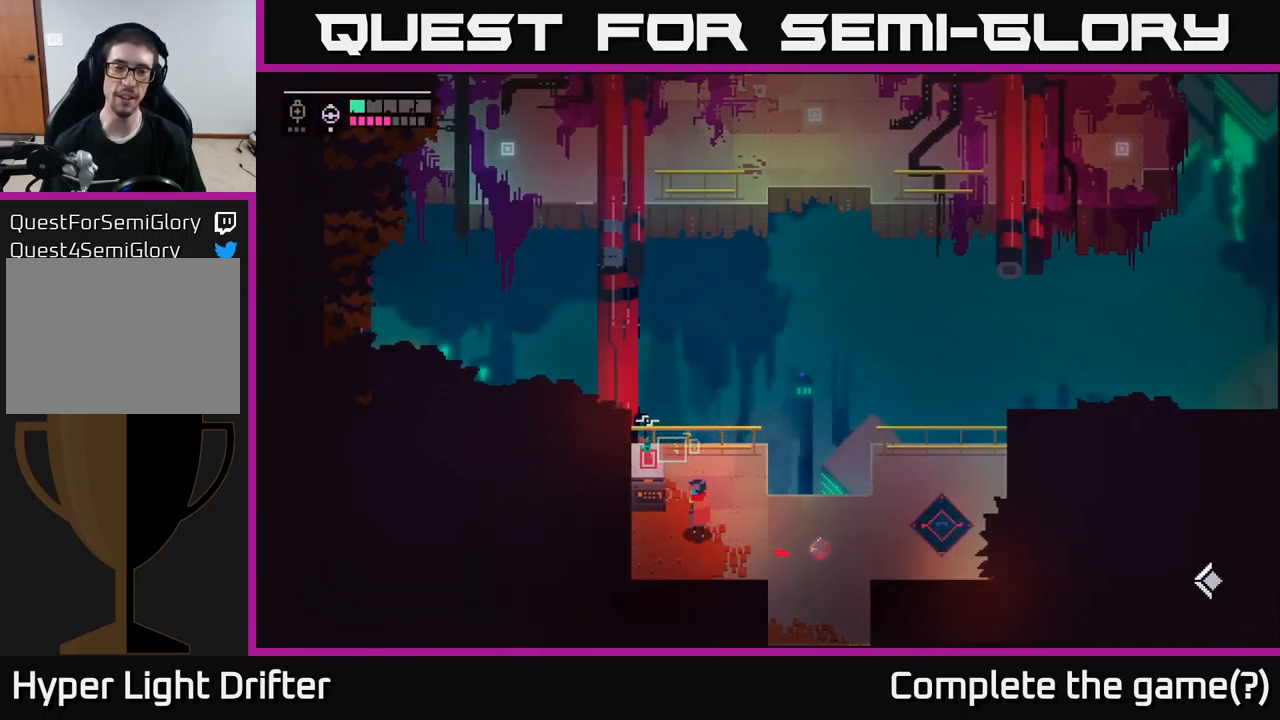
{"buttons": [], "left_stick": "up-left", "right_stick": "center", "events": [[366, "Y", "up"], [383, "left_stick", "up-left"]]}
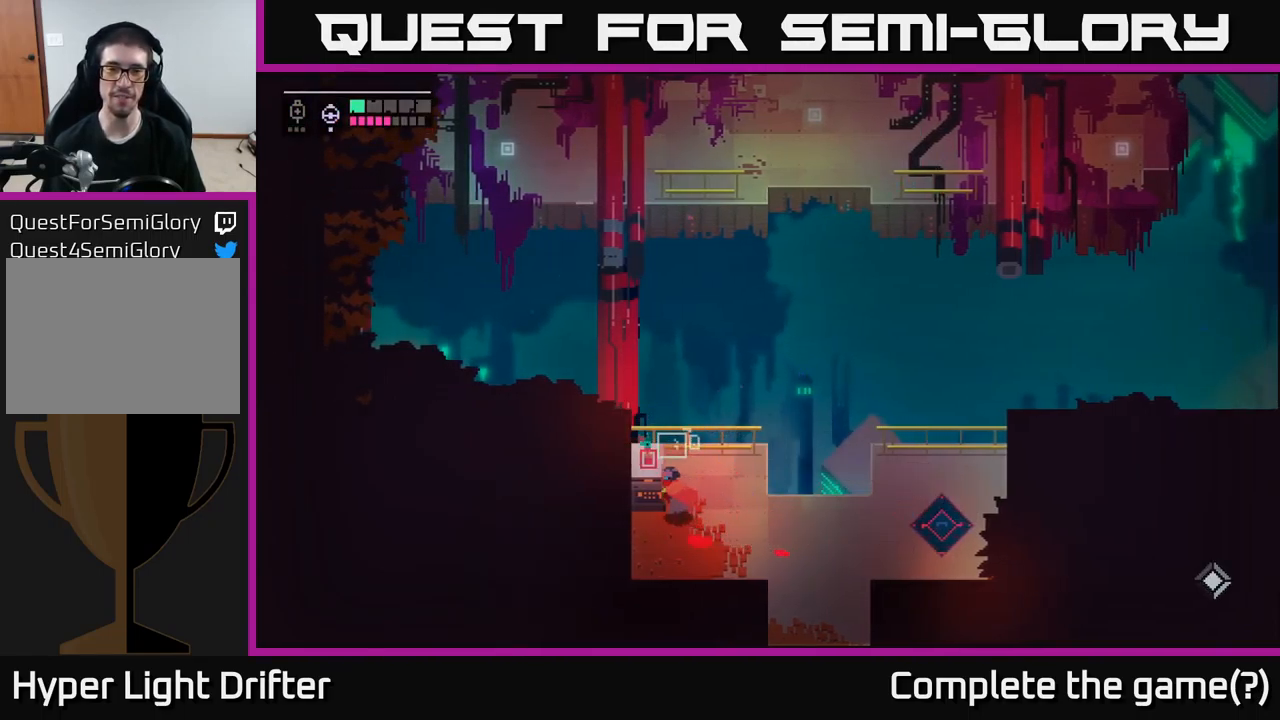
{"buttons": ["Y"], "left_stick": "center", "right_stick": "center", "events": [[50, "Y", "down"], [83, "left_stick", "center"]]}
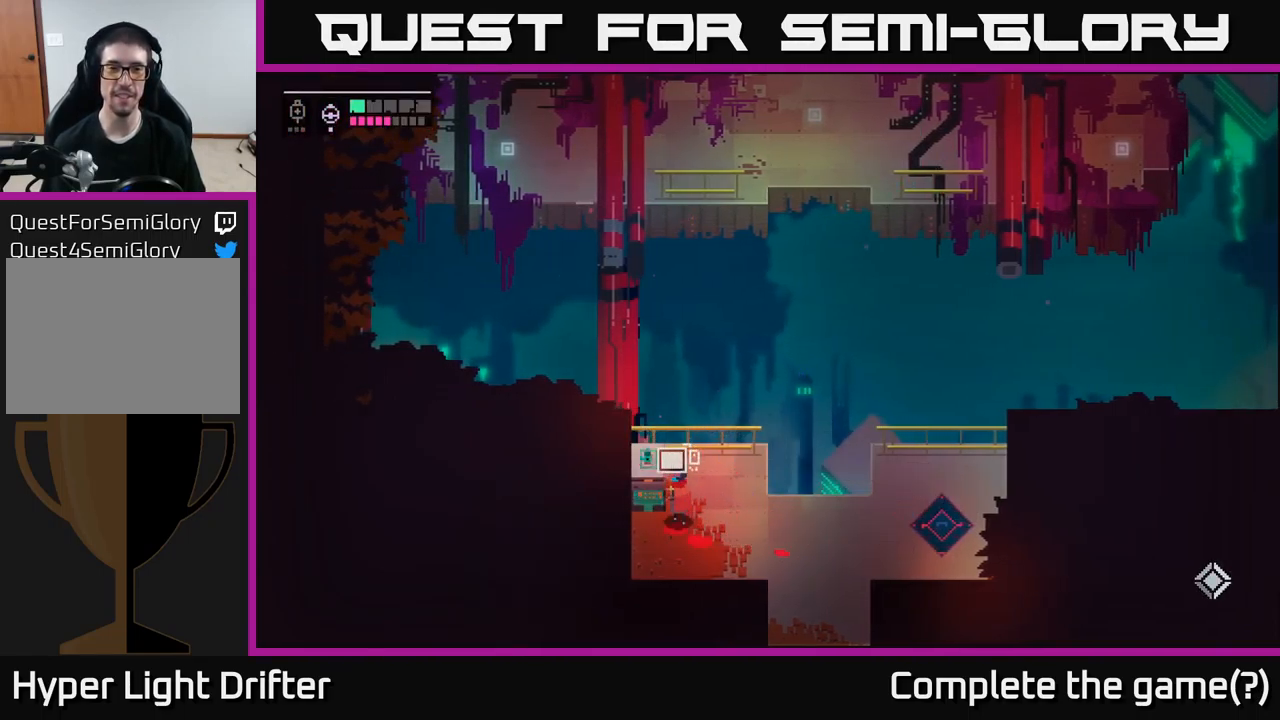
{"buttons": [], "left_stick": "right", "right_stick": "center", "events": [[350, "left_stick", "right"], [366, "Y", "up"]]}
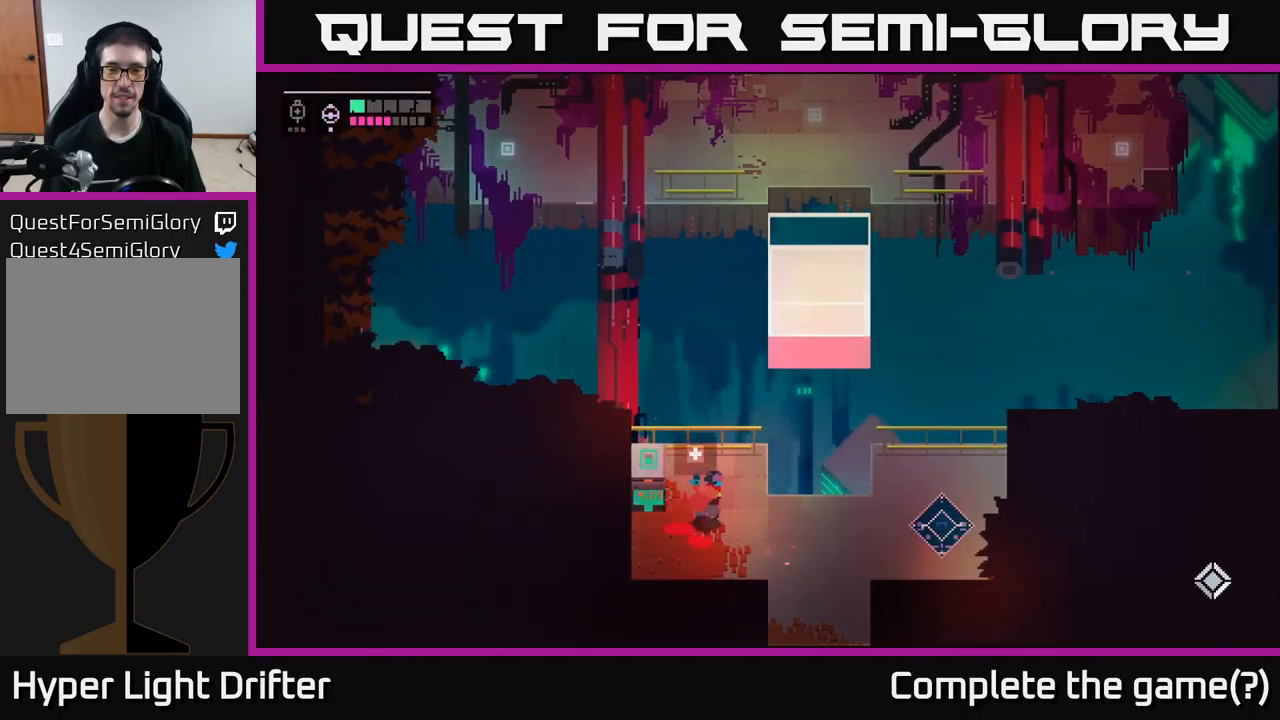
{"buttons": [], "left_stick": "right", "right_stick": "center", "events": []}
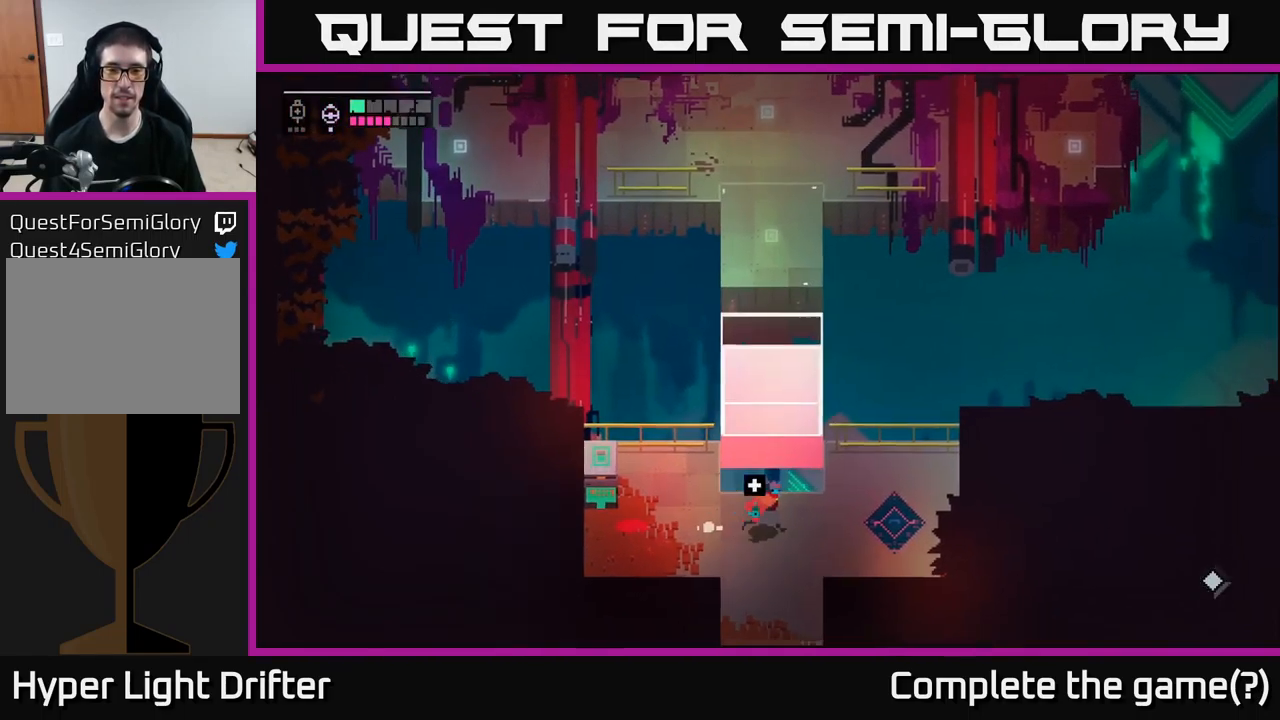
{"buttons": [], "left_stick": "center", "right_stick": "center", "events": [[500, "left_stick", "center"]]}
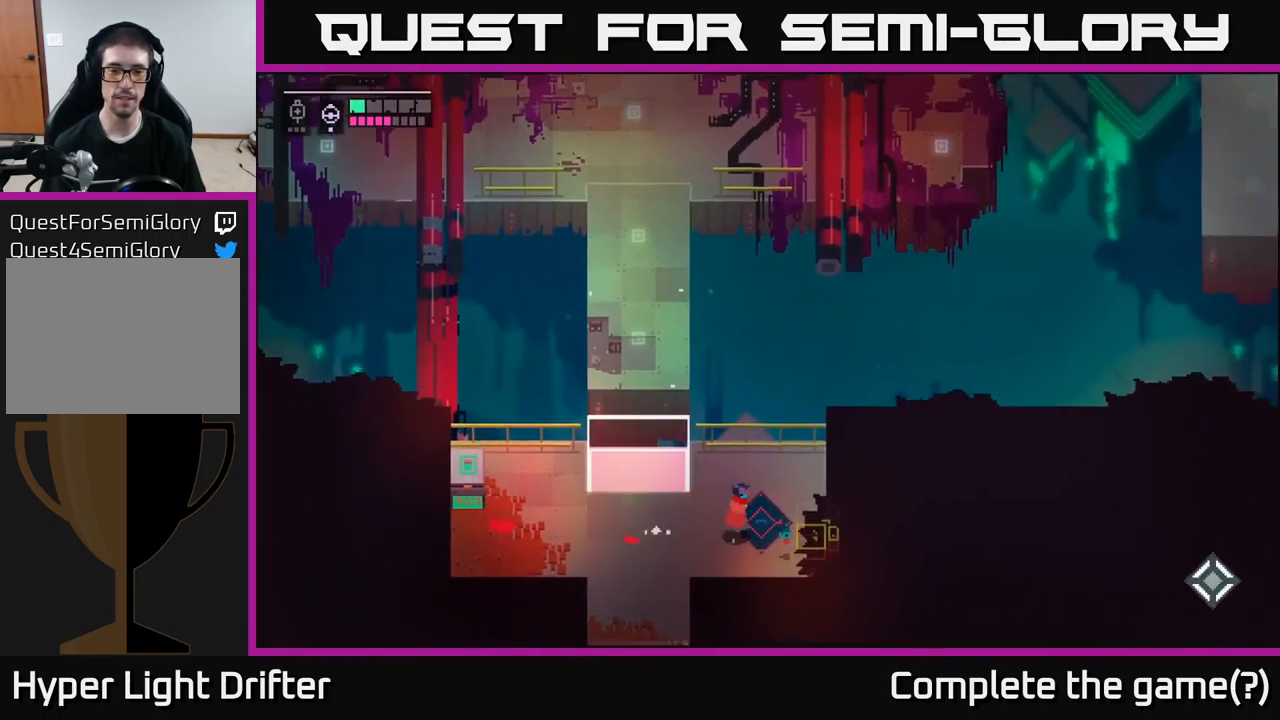
{"buttons": ["Y"], "left_stick": "center", "right_stick": "center", "events": [[83, "Y", "down"]]}
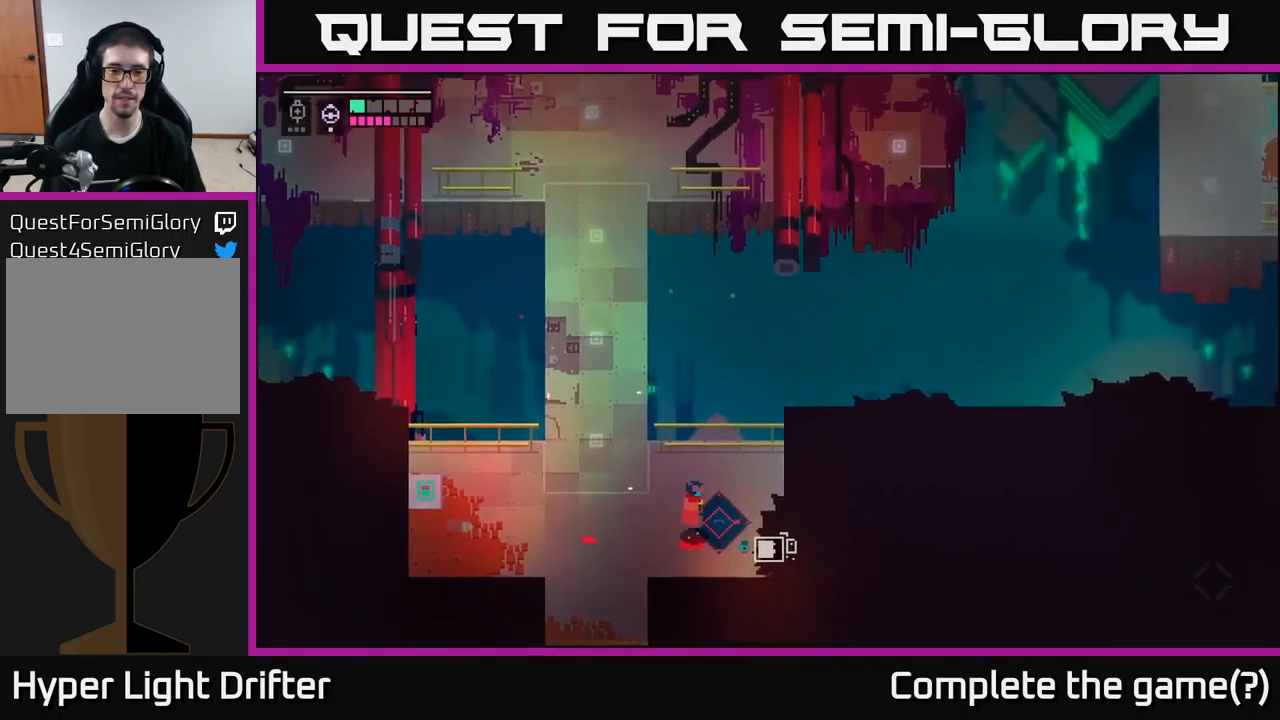
{"buttons": ["Y"], "left_stick": "center", "right_stick": "center", "events": []}
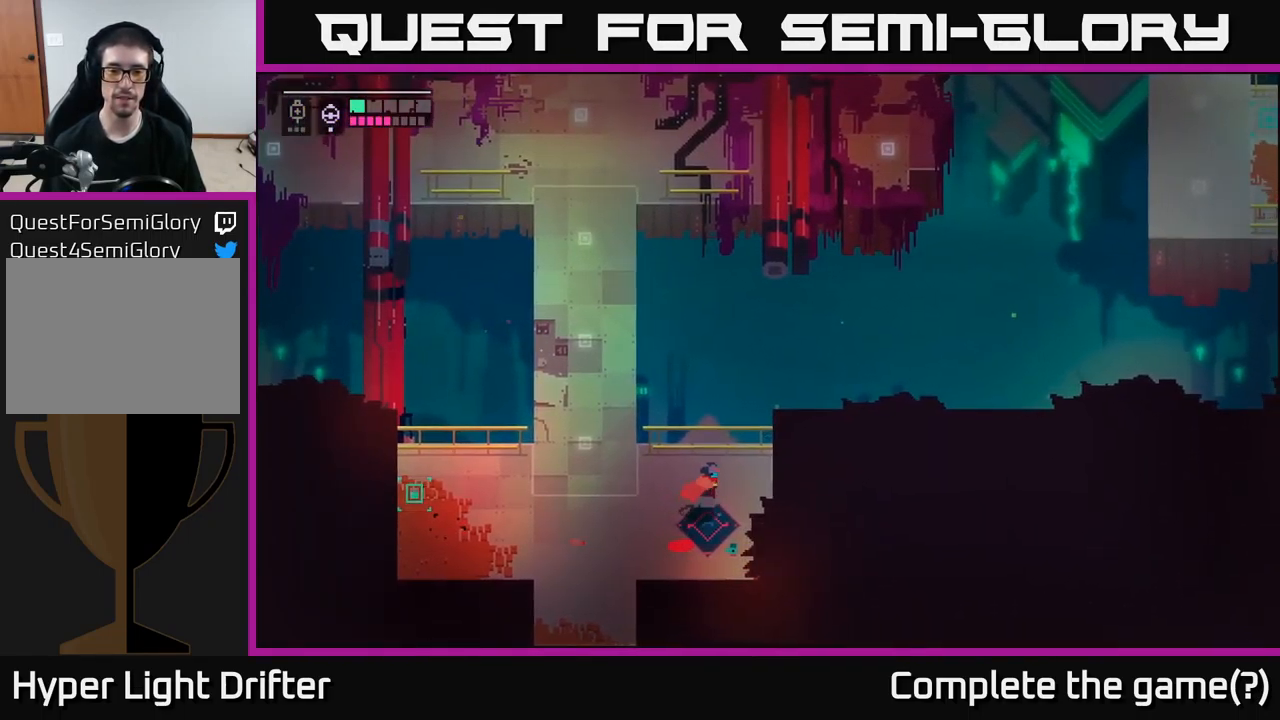
{"buttons": [], "left_stick": "center", "right_stick": "center", "events": [[133, "Y", "up"]]}